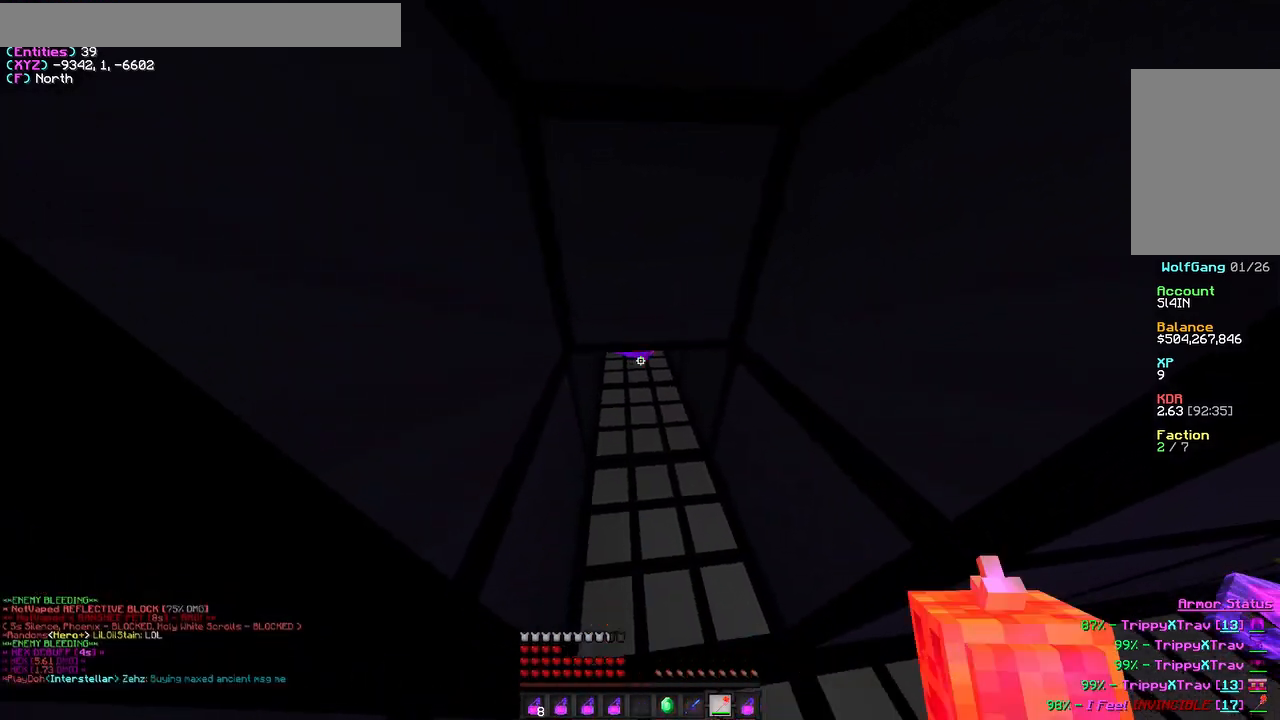
Gameplay with keyboard and mouse; each line is a JSON object with the keys and mouse buttons held at the frame after it. "events" lists presses ("down") and releases ("up") of "a", "d", "s", "w", "mouse_left" and "mouse_right" between this image and that frame as [ms after this image, input, new state], when the widget could be followed in between. "mouse_left", "mouse_right" = the "left", "right" buttons of the "mouse" list. No other keys are recorded. Fast repeated clicks can show as one long hold. Mouse movement is not recorded.
{"keys": [], "mouse": ["left"], "events": []}
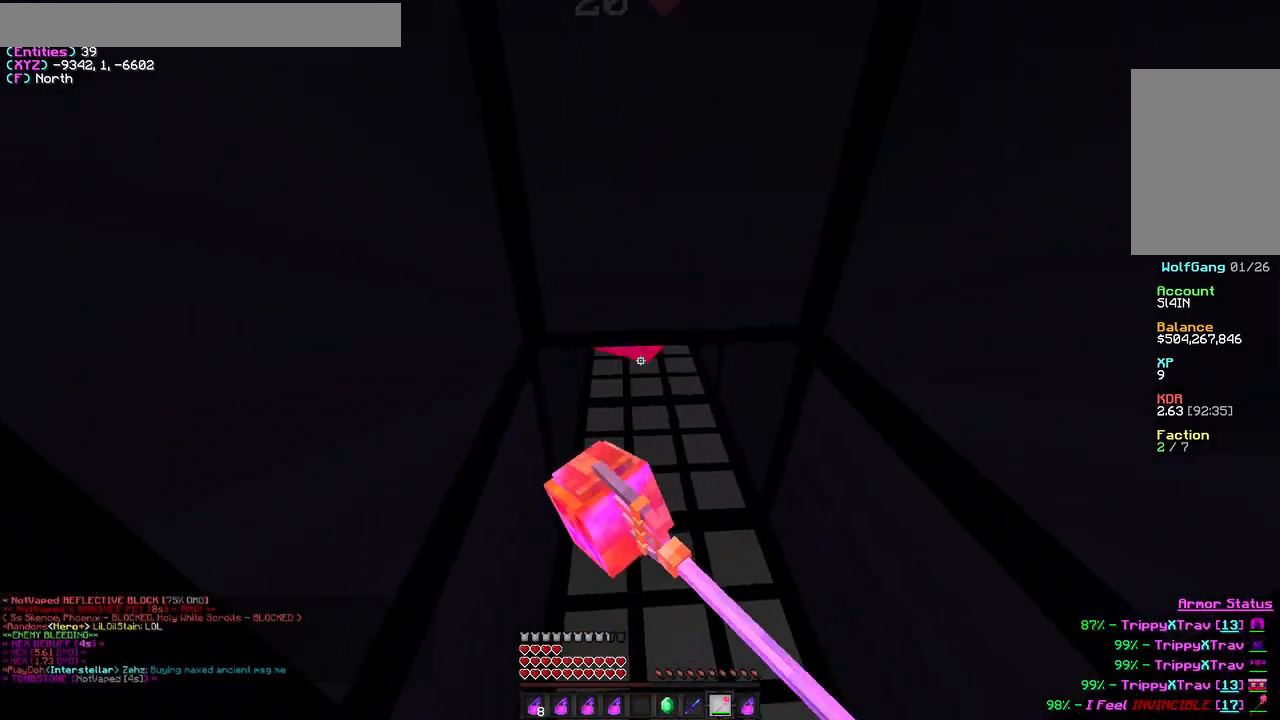
{"keys": [], "mouse": ["left"], "events": [[50, "mouse_left", "up"], [150, "mouse_left", "down"], [250, "mouse_left", "up"], [350, "mouse_left", "down"]]}
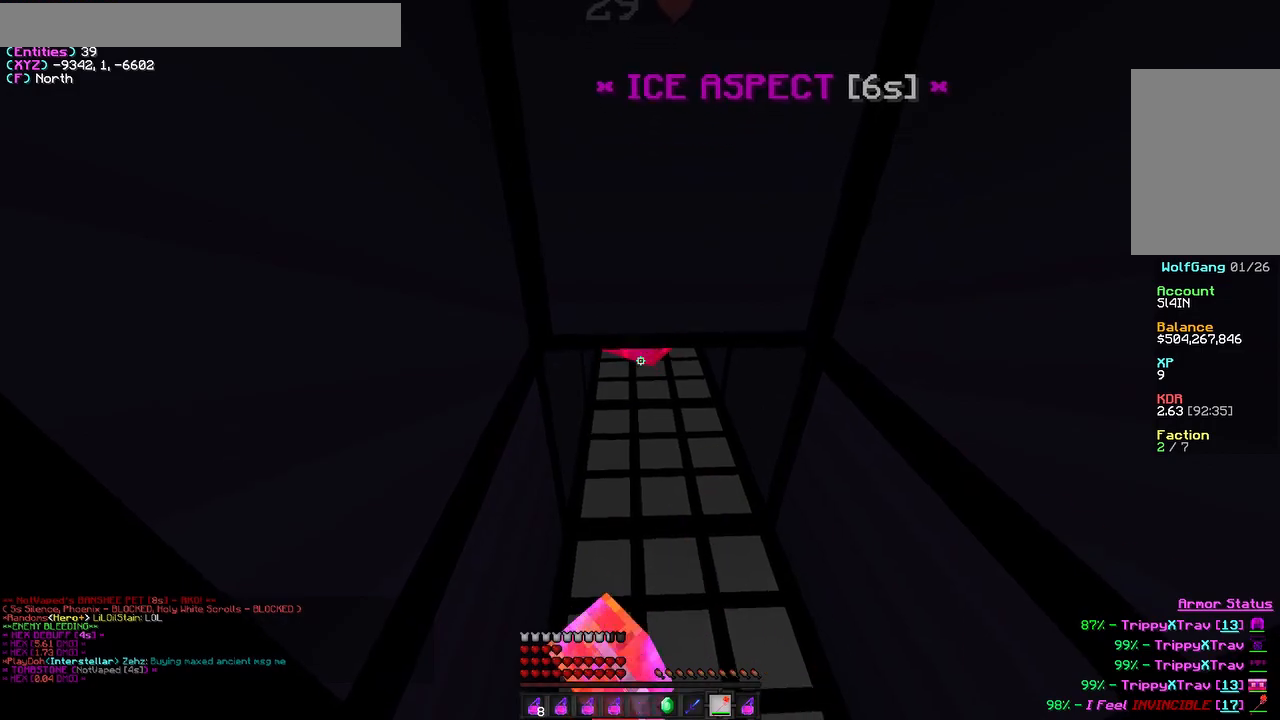
{"keys": [], "mouse": ["left"], "events": []}
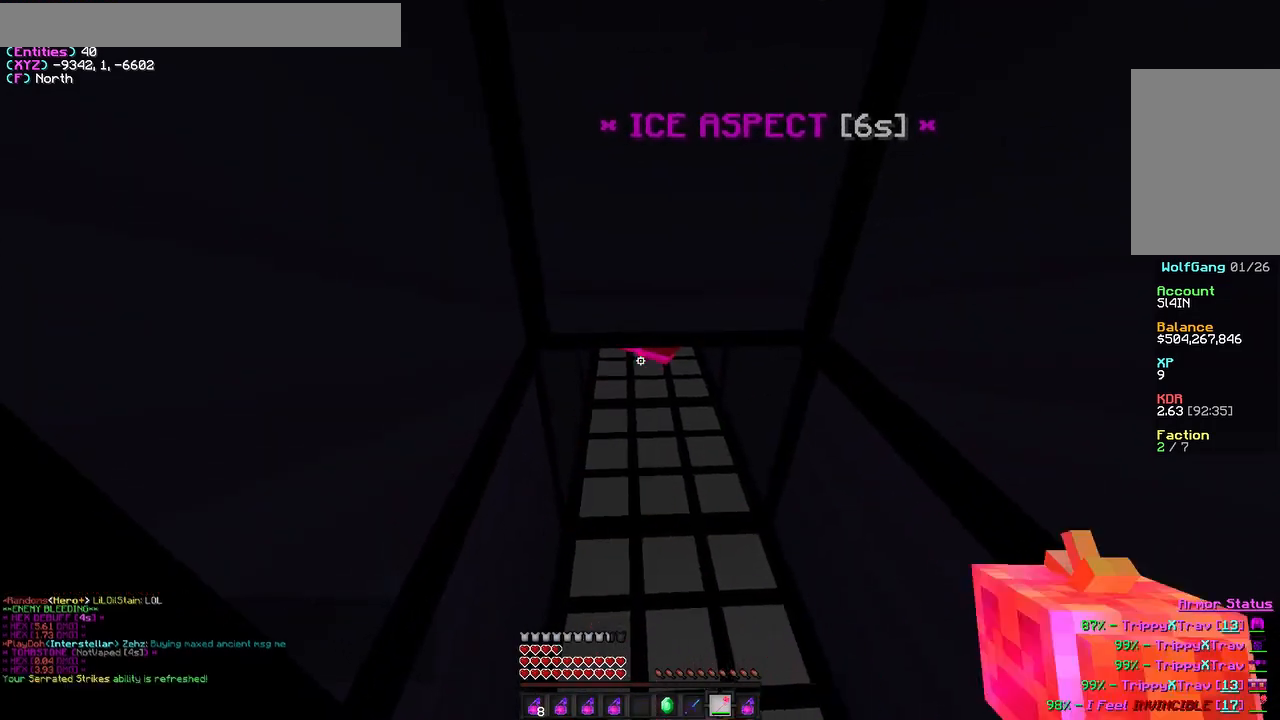
{"keys": [], "mouse": ["left"], "events": []}
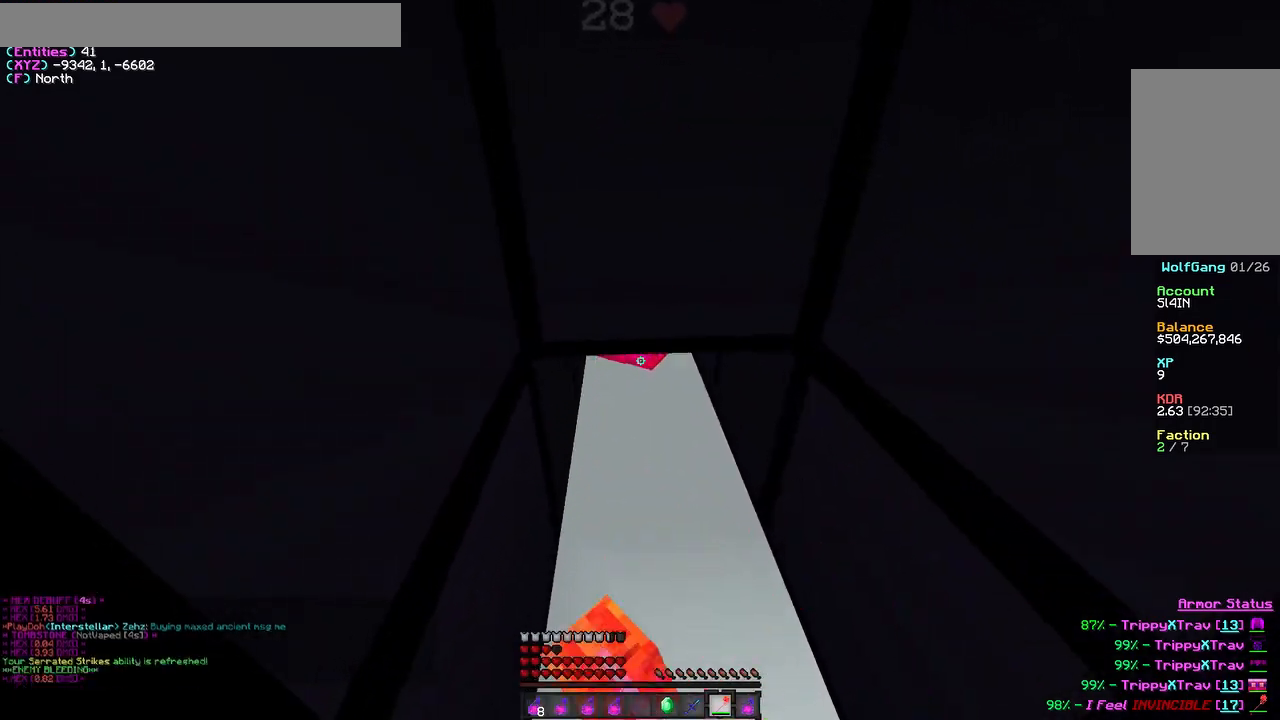
{"keys": [], "mouse": ["left"], "events": []}
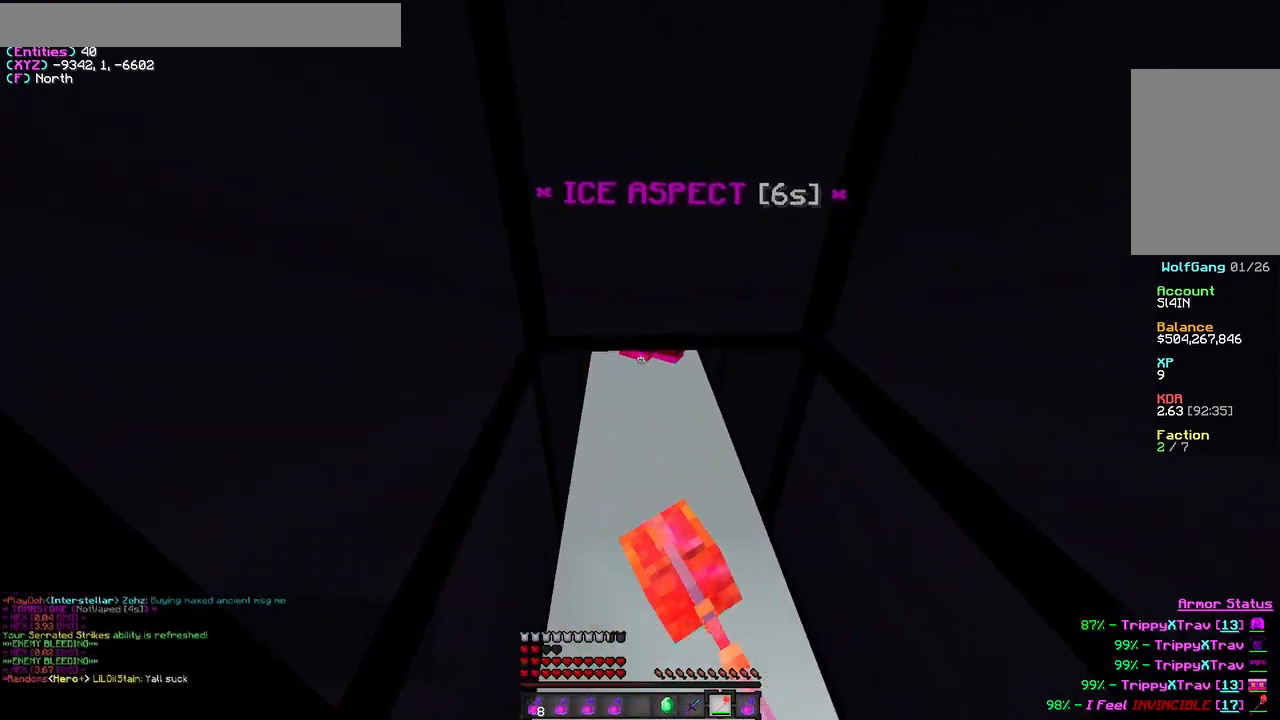
{"keys": [], "mouse": ["left"], "events": []}
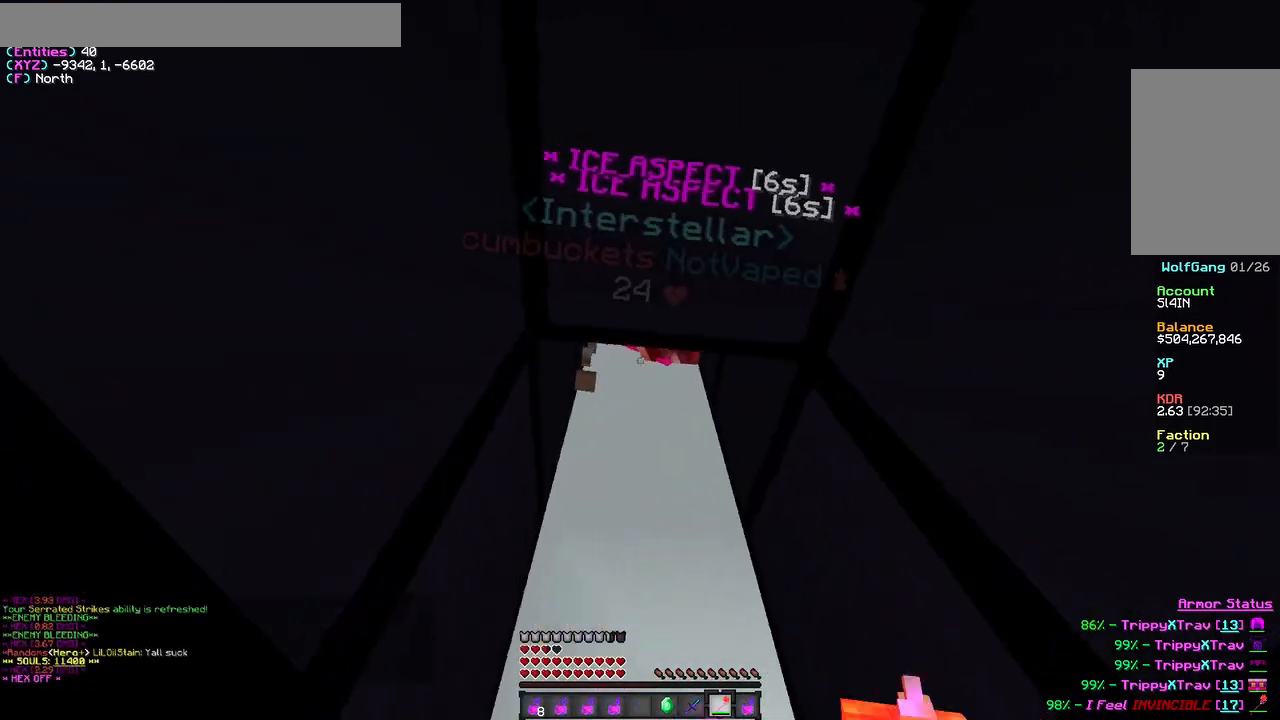
{"keys": [], "mouse": ["left"], "events": [[283, "mouse_left", "up"], [367, "mouse_left", "down"]]}
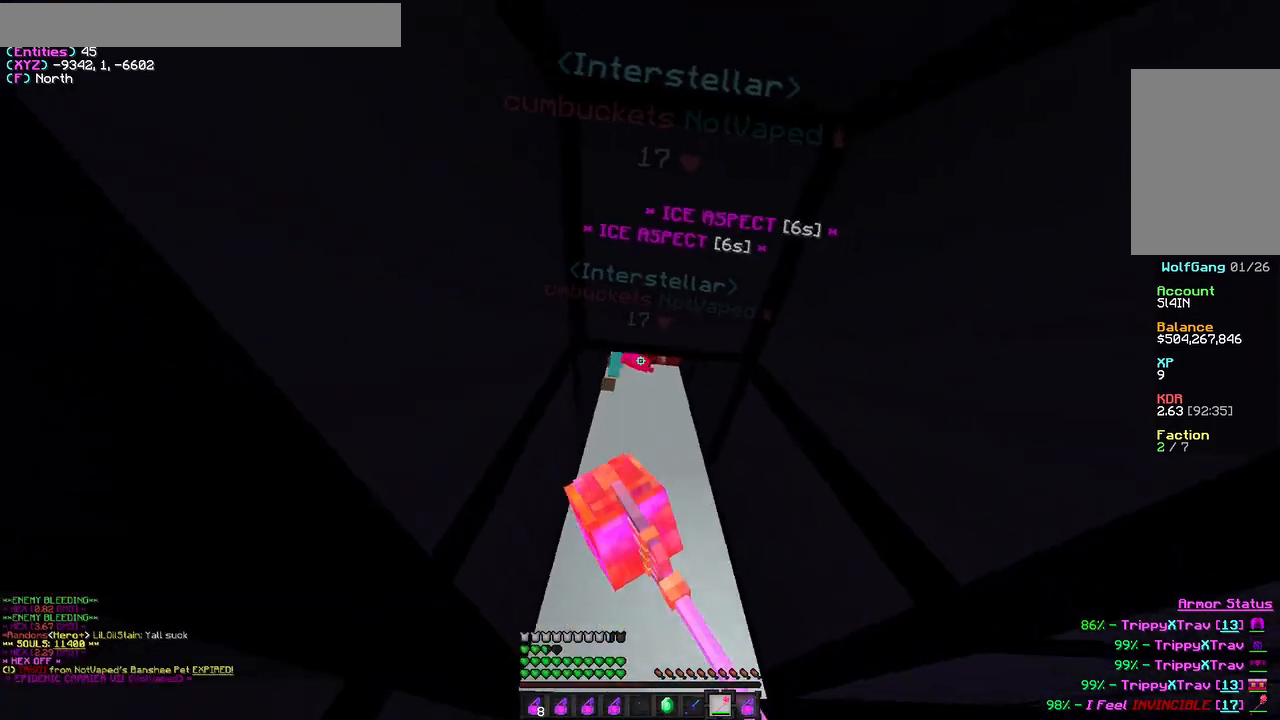
{"keys": [], "mouse": ["left"], "events": []}
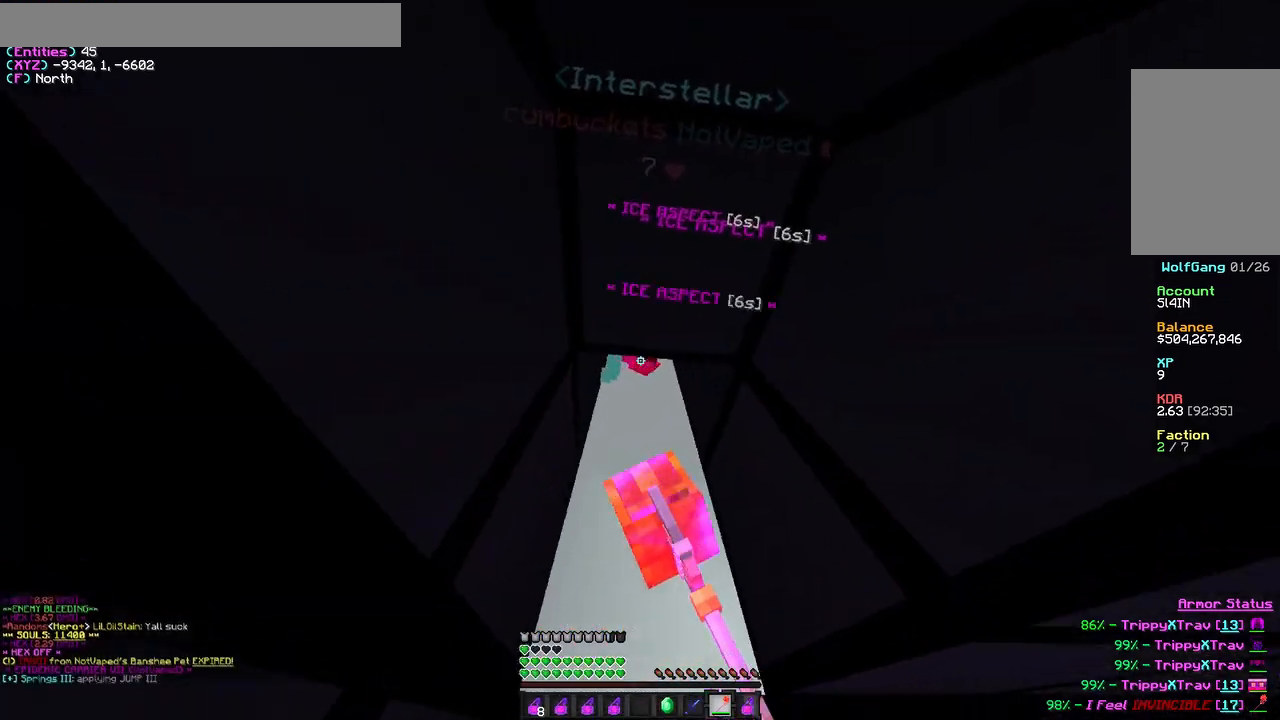
{"keys": [], "mouse": ["left"], "events": []}
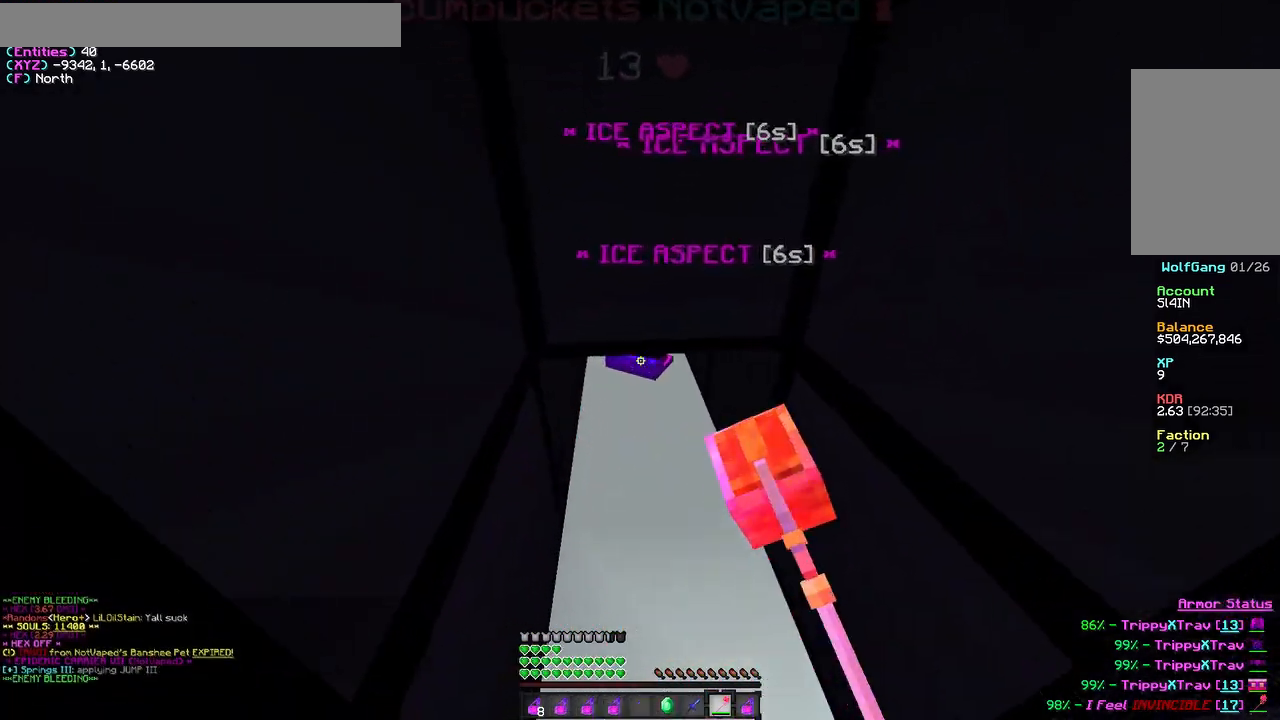
{"keys": [], "mouse": ["left"], "events": []}
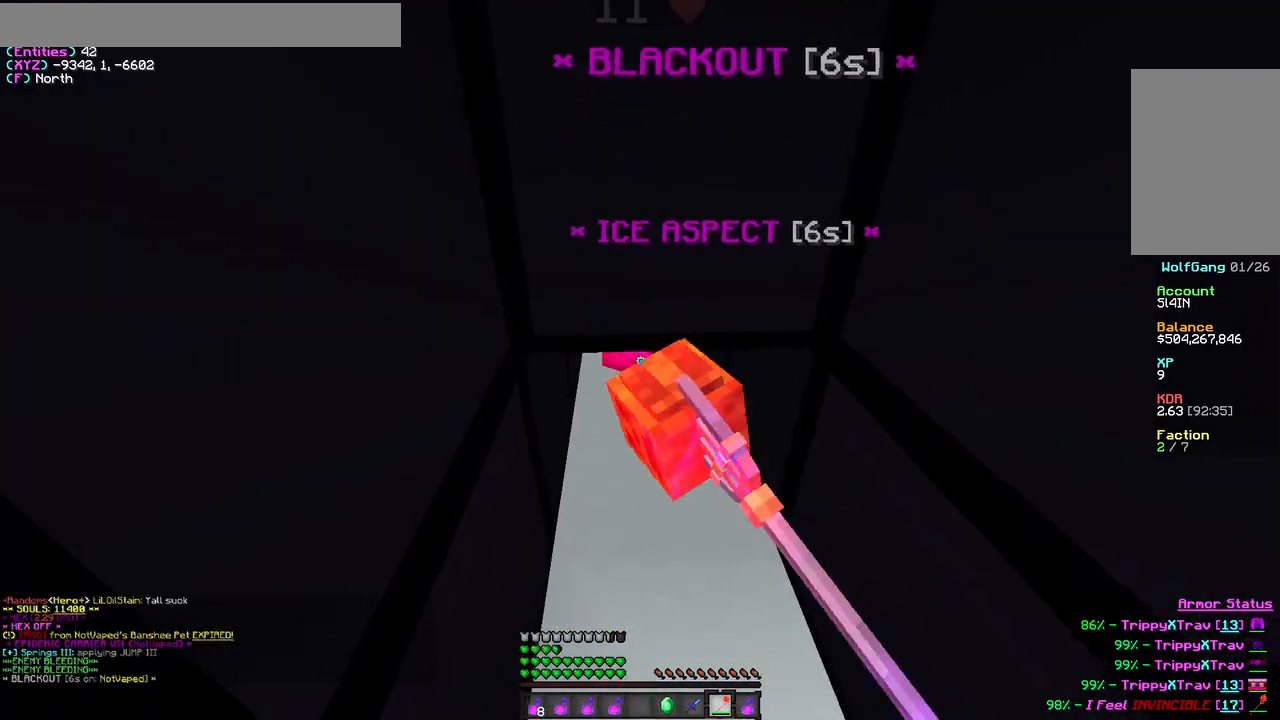
{"keys": [], "mouse": ["left"], "events": []}
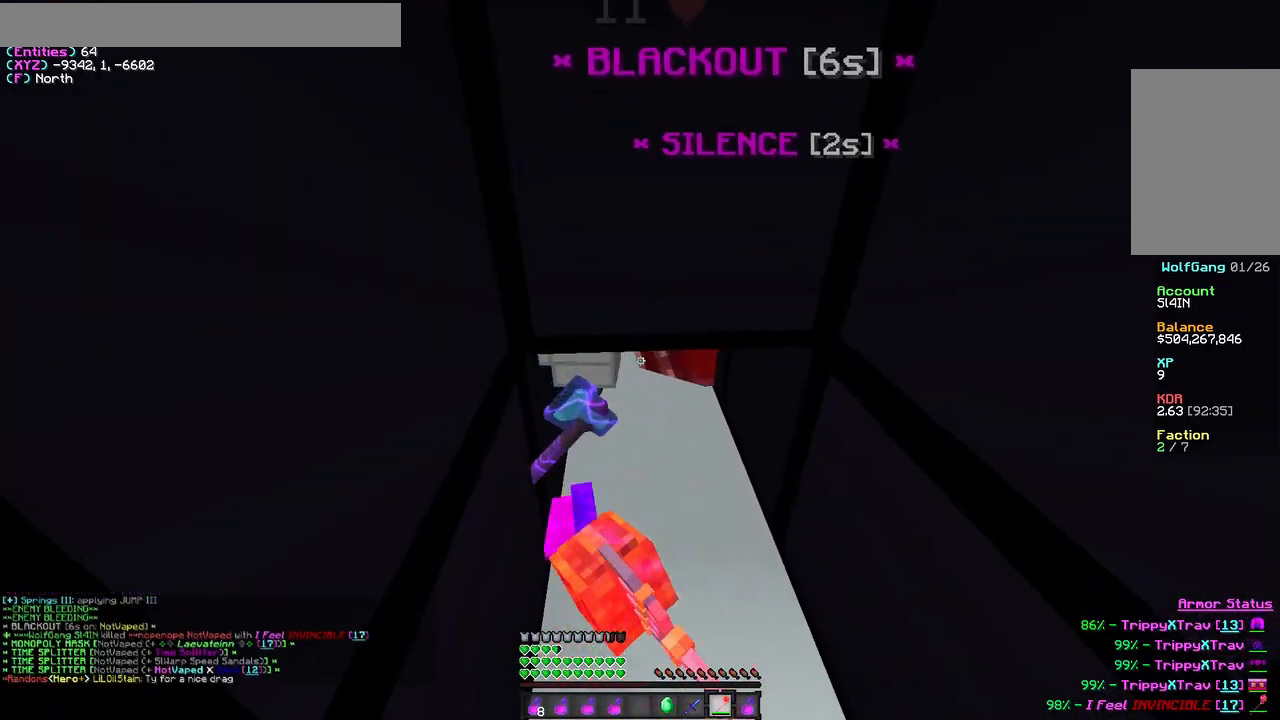
{"keys": ["d", "w"], "mouse": [], "events": [[183, "mouse_left", "up"], [300, "w", "down"], [450, "d", "down"]]}
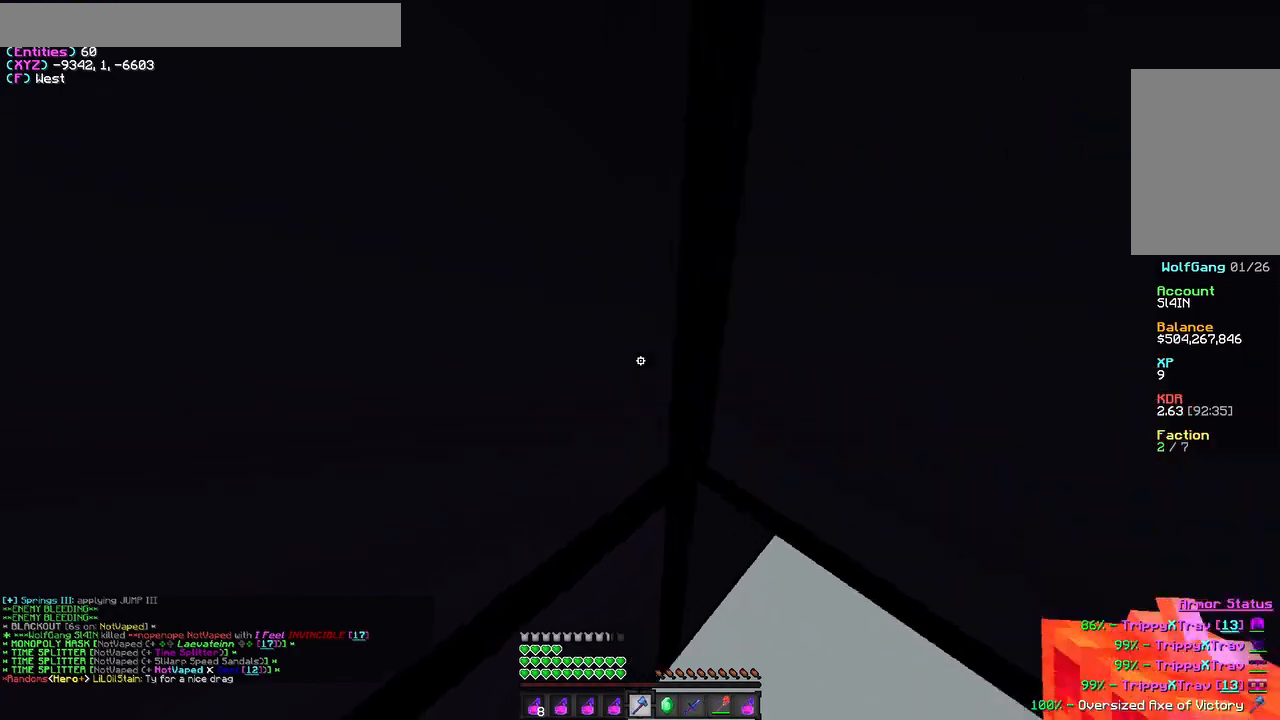
{"keys": [], "mouse": [], "events": [[50, "w", "up"], [167, "s", "down"], [350, "d", "up"], [500, "s", "up"]]}
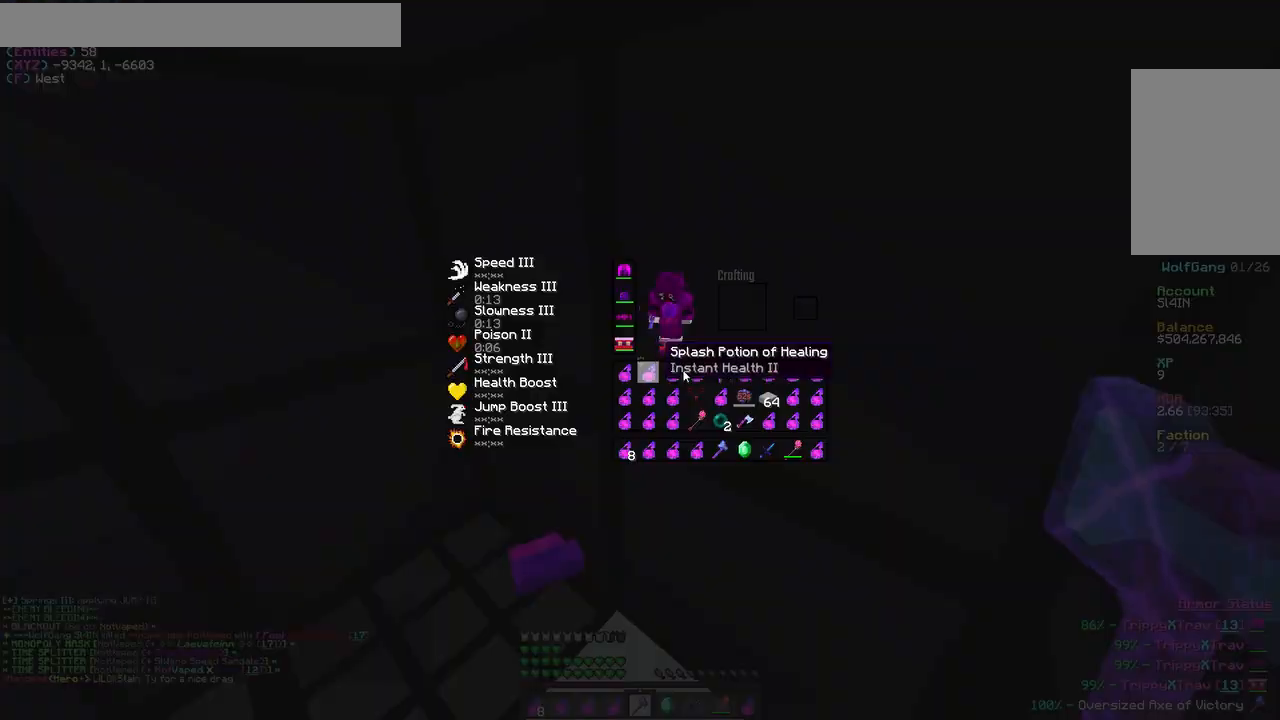
{"keys": ["a"], "mouse": [], "events": [[500, "a", "down"]]}
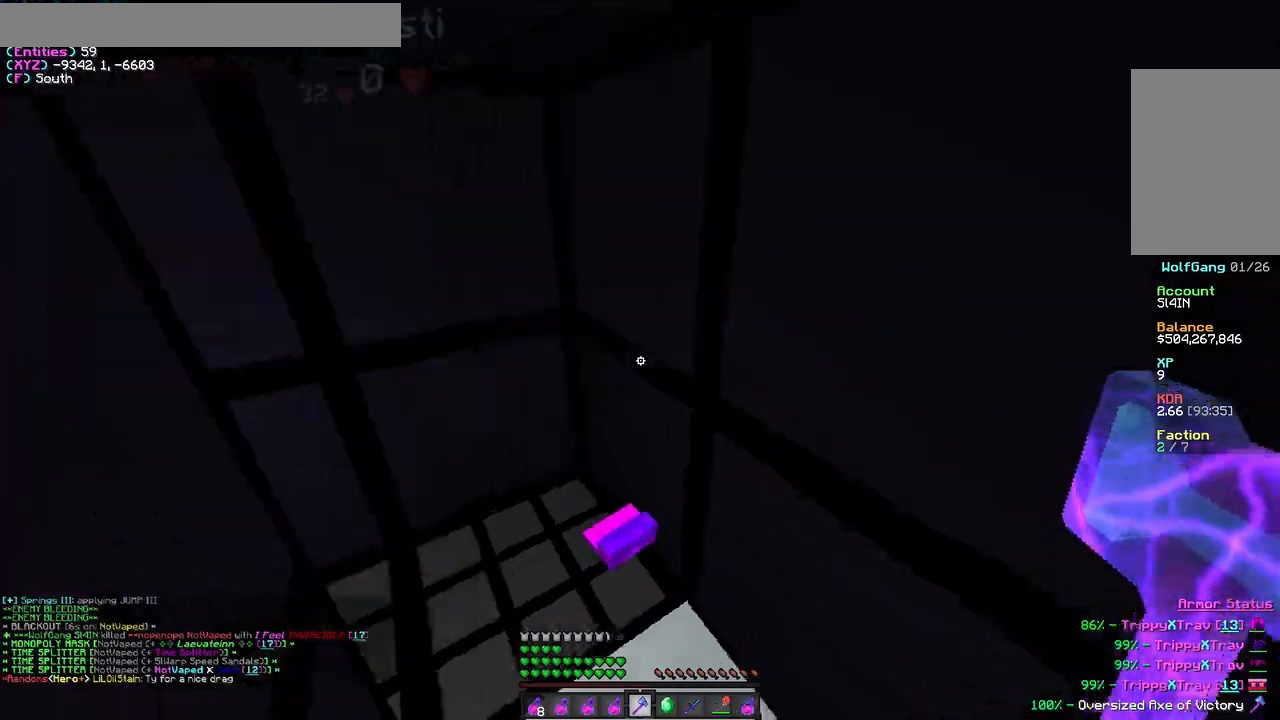
{"keys": [], "mouse": [], "events": [[83, "a", "up"]]}
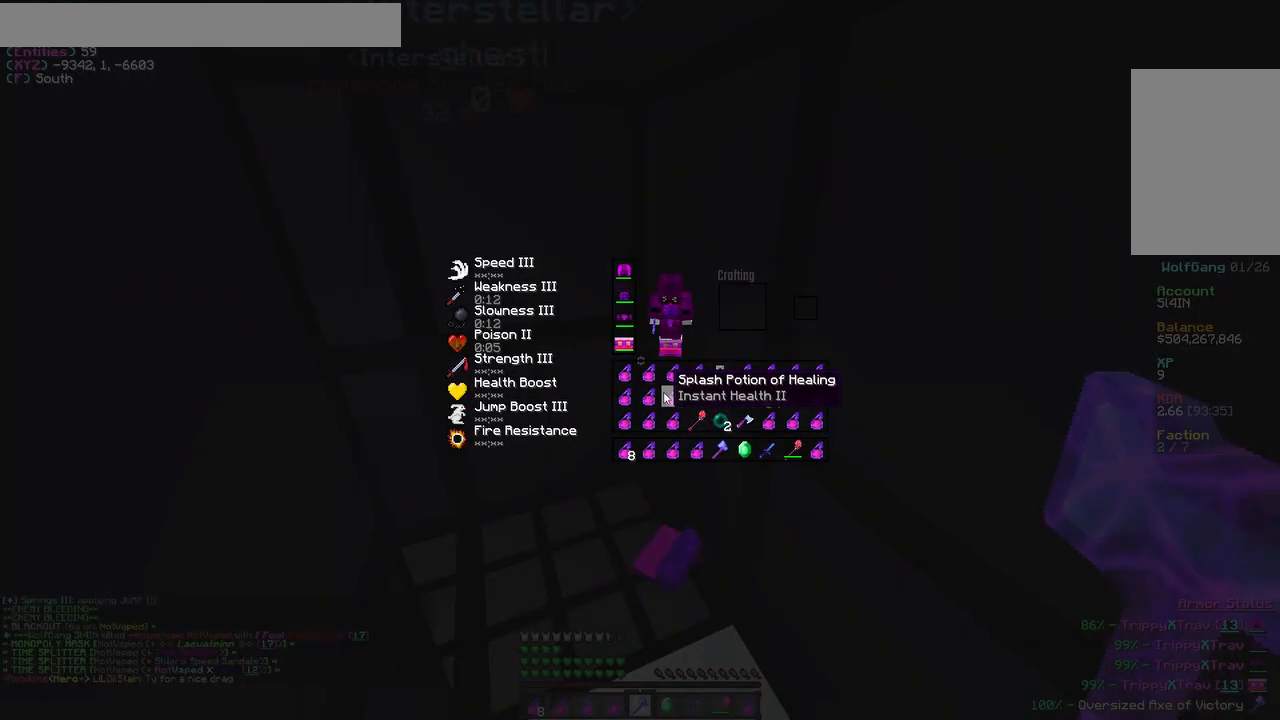
{"keys": [], "mouse": [], "events": []}
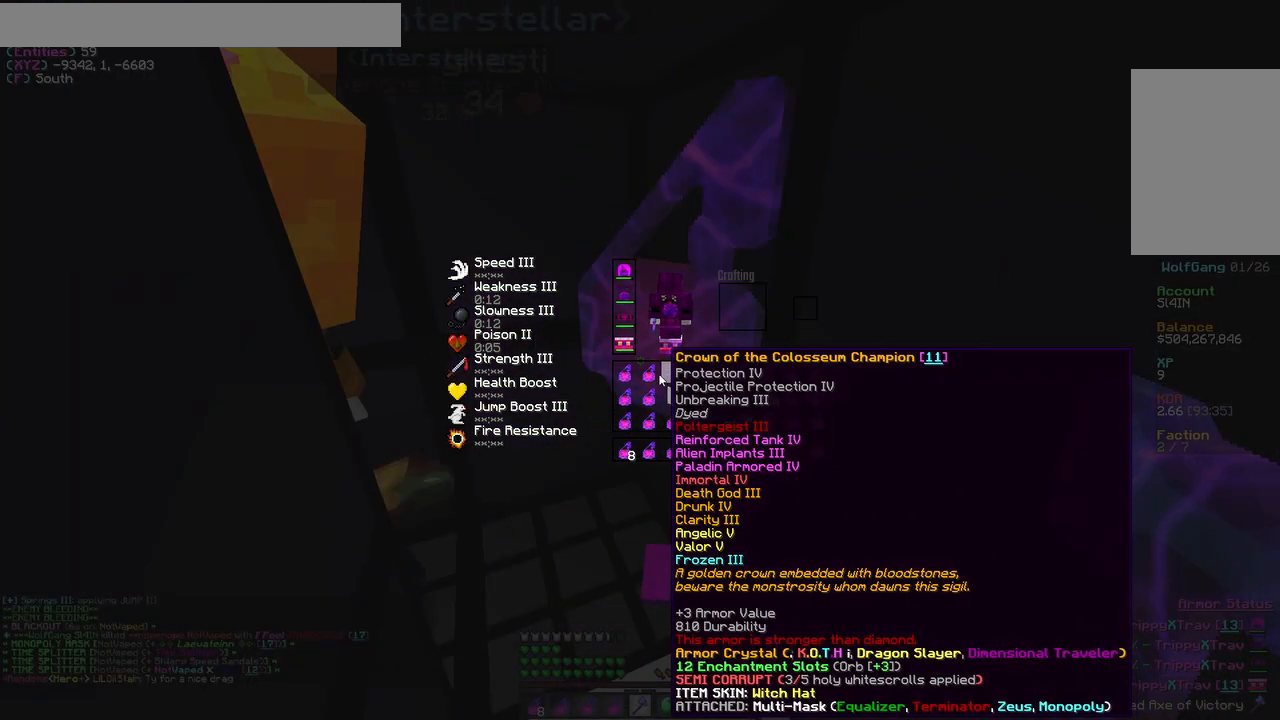
{"keys": [], "mouse": [], "events": []}
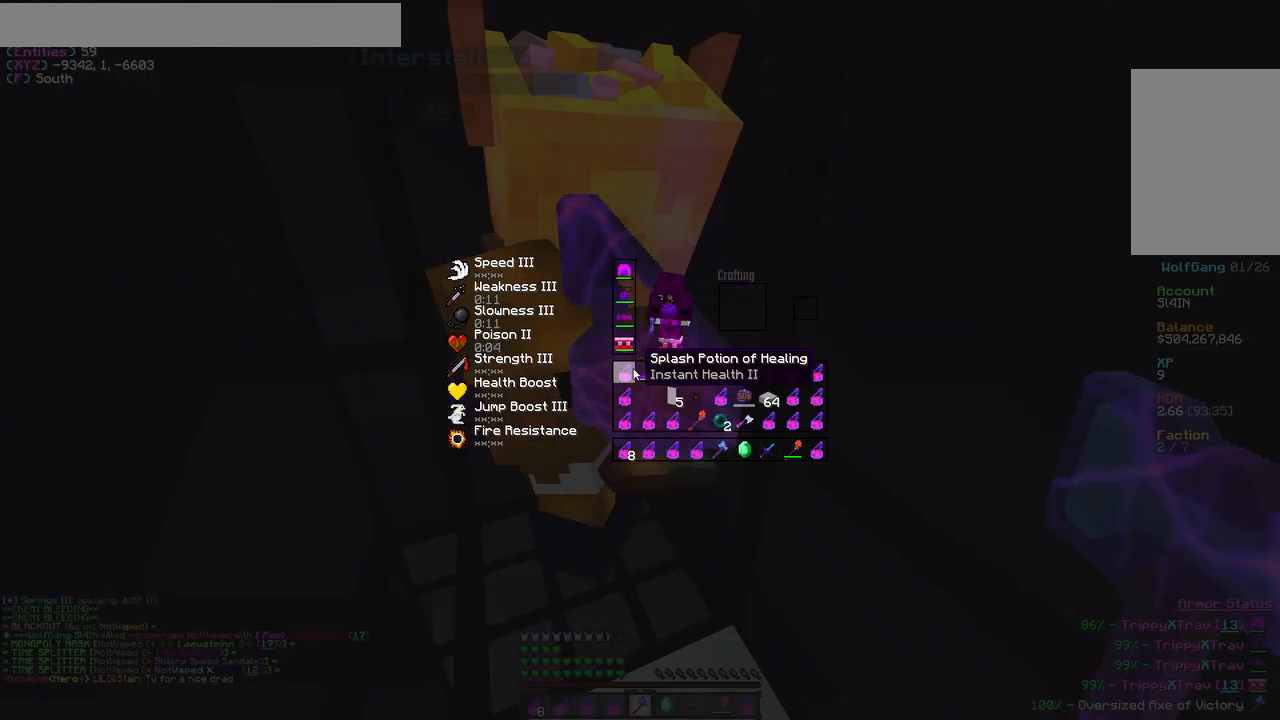
{"keys": [], "mouse": [], "events": []}
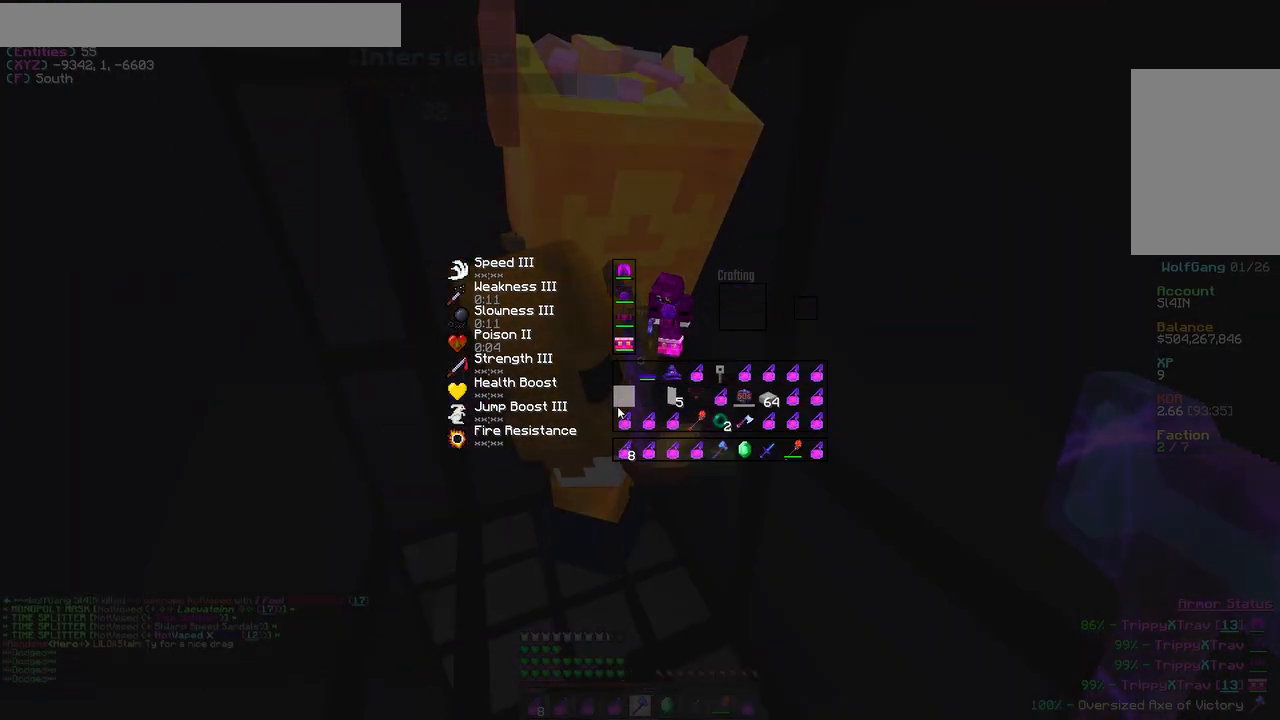
{"keys": [], "mouse": [], "events": []}
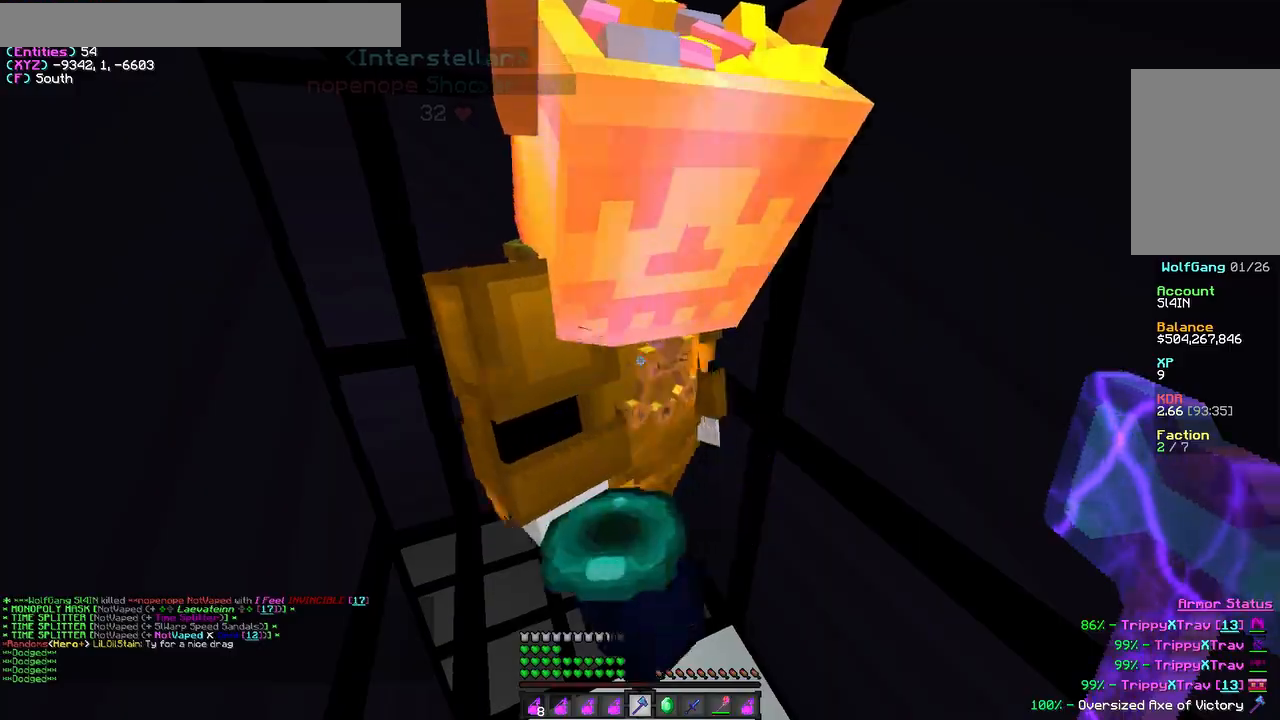
{"keys": ["a", "s"], "mouse": [], "events": [[117, "a", "down"], [450, "s", "down"]]}
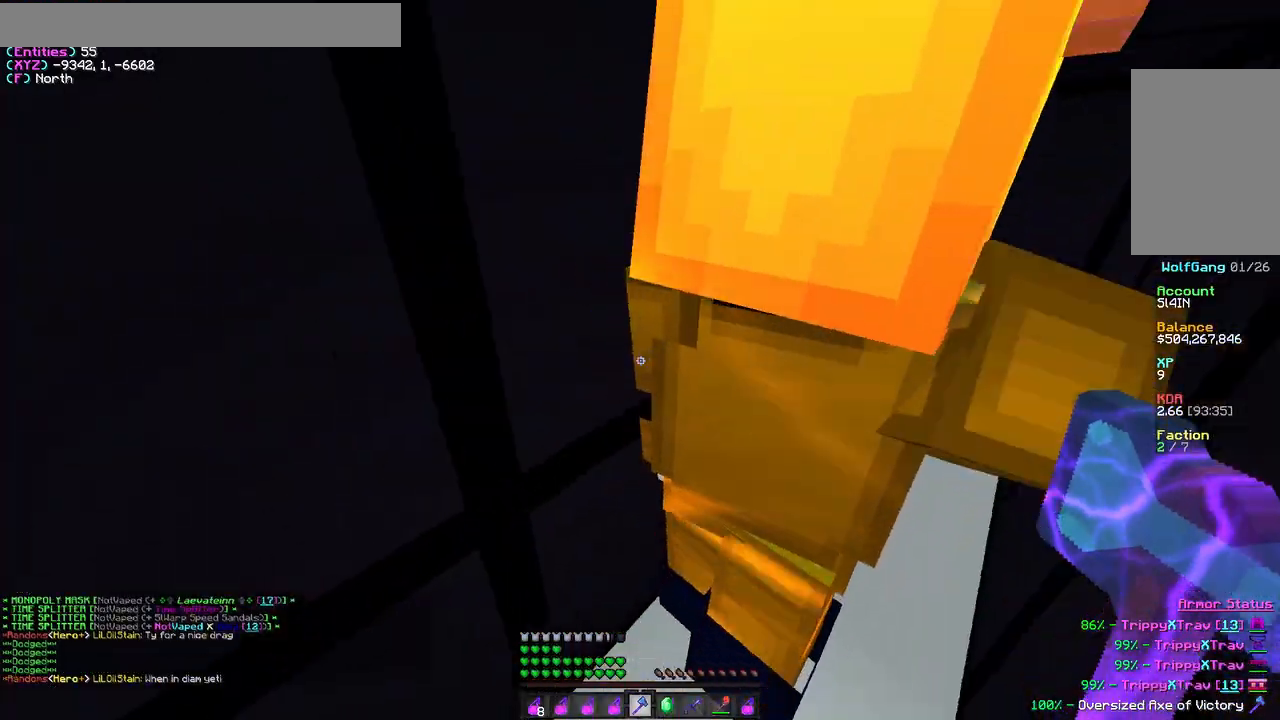
{"keys": [], "mouse": [], "events": [[167, "a", "up"], [367, "d", "down"], [450, "s", "up"], [483, "d", "up"]]}
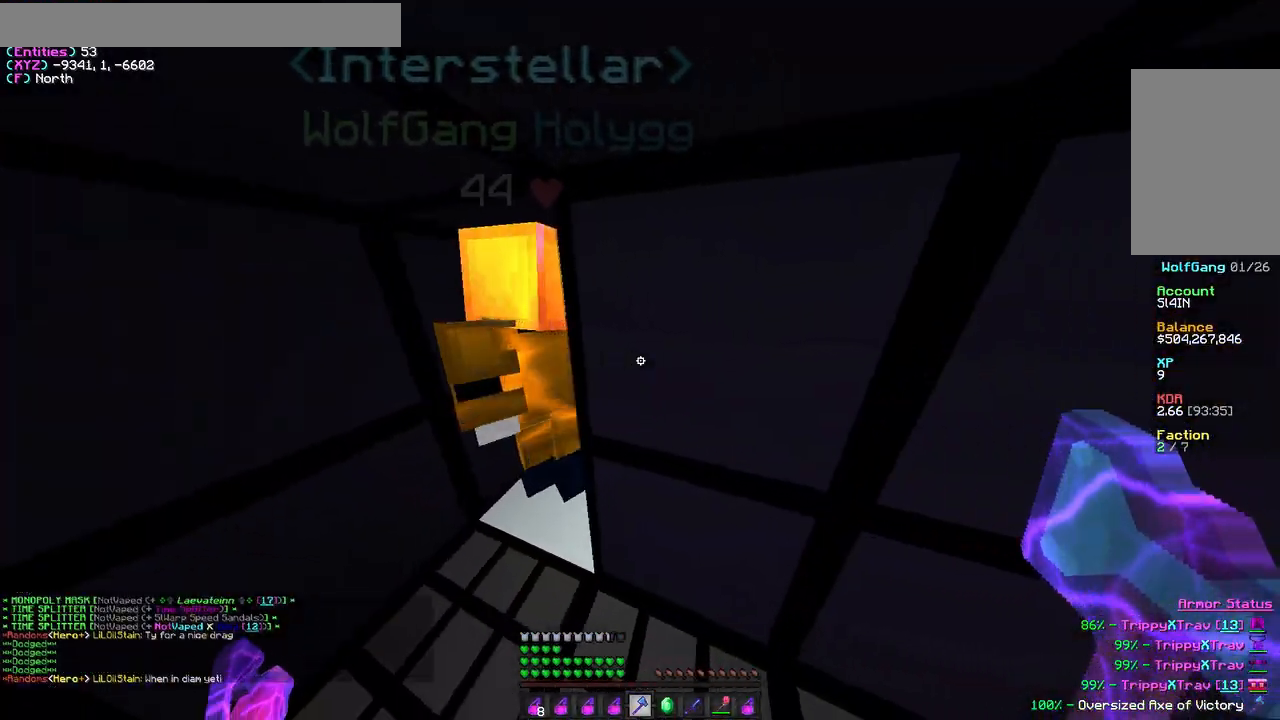
{"keys": [], "mouse": [], "events": [[33, "a", "down"], [150, "w", "down"], [217, "a", "up"], [217, "w", "up"]]}
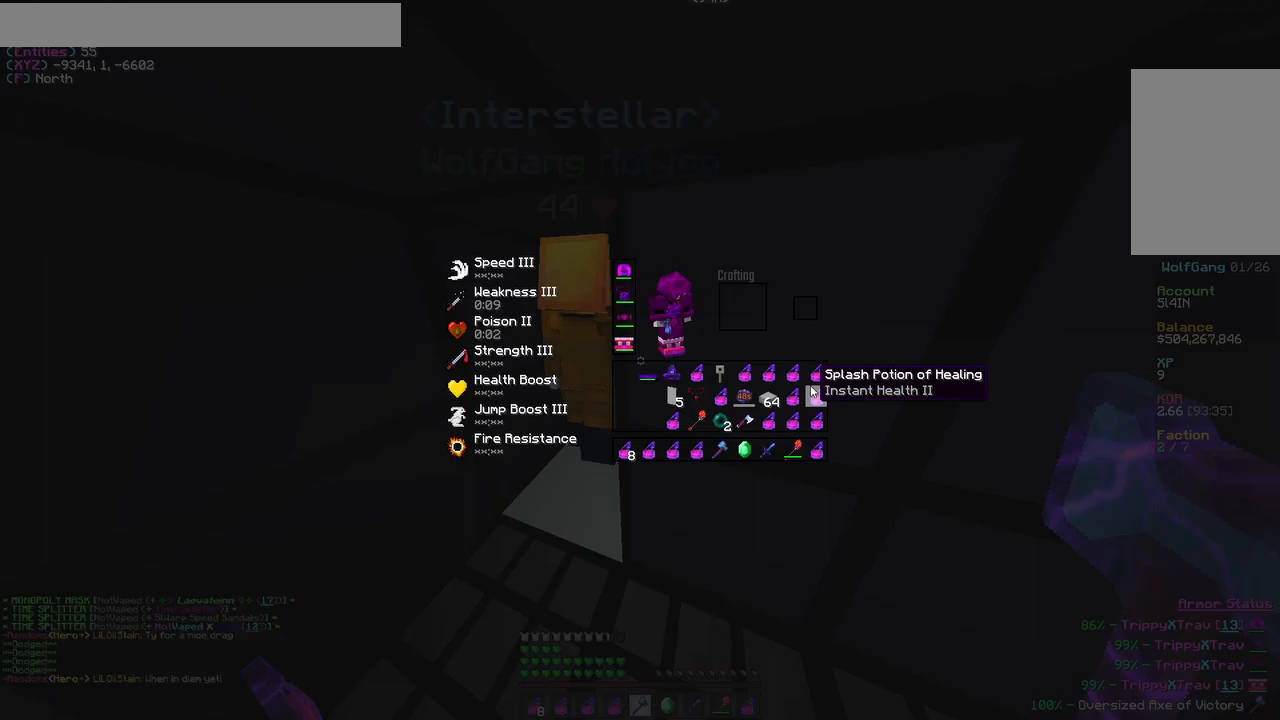
{"keys": [], "mouse": [], "events": []}
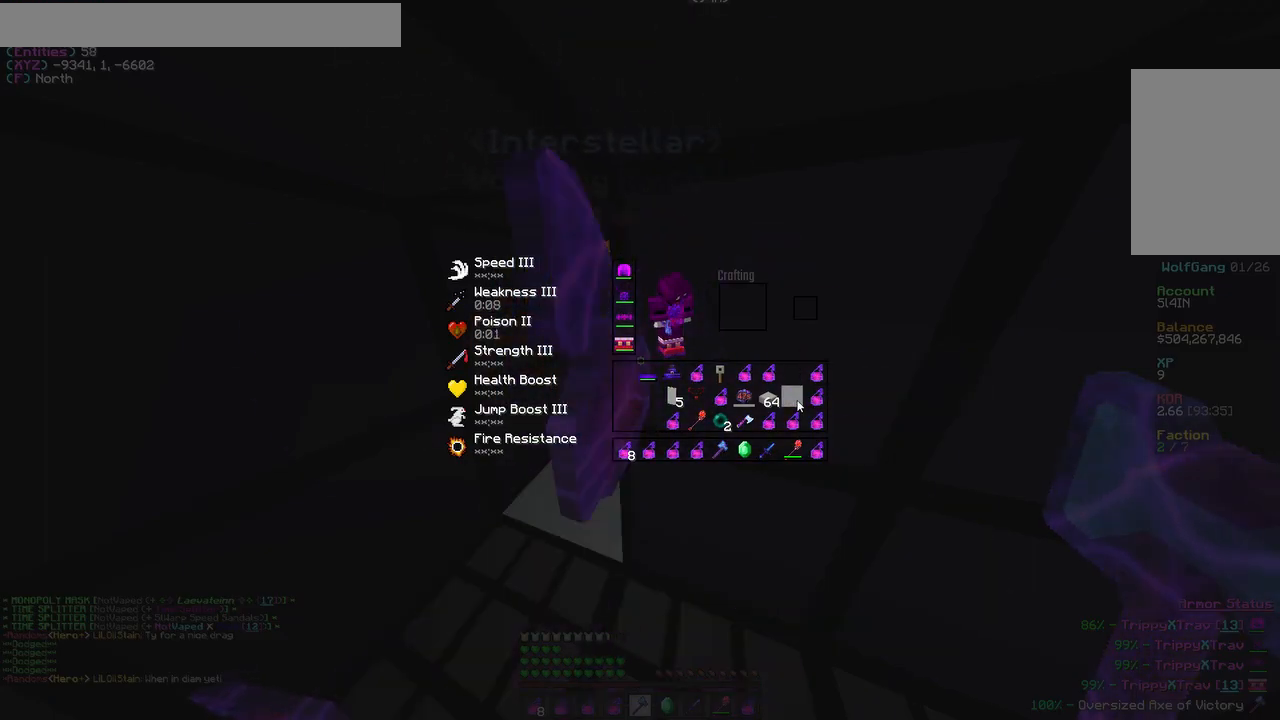
{"keys": ["a", "w"], "mouse": [], "events": [[317, "a", "down"], [317, "w", "down"]]}
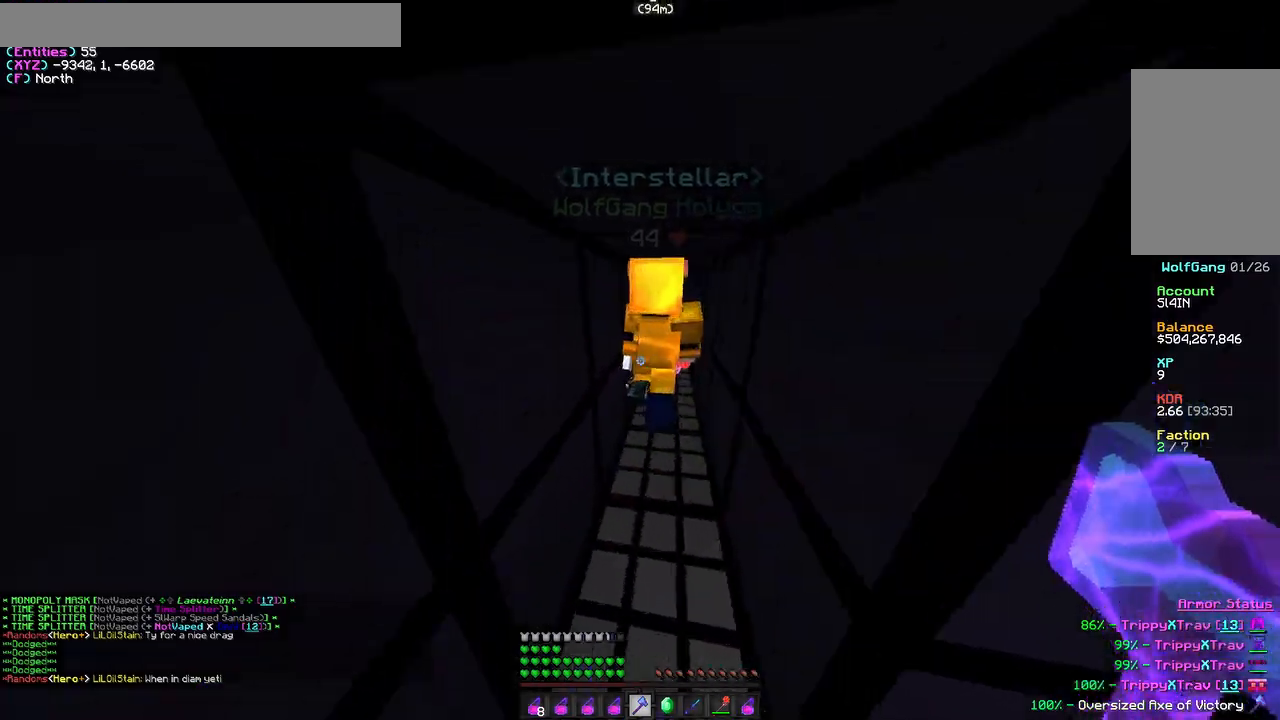
{"keys": ["w"], "mouse": [], "events": [[117, "a", "up"]]}
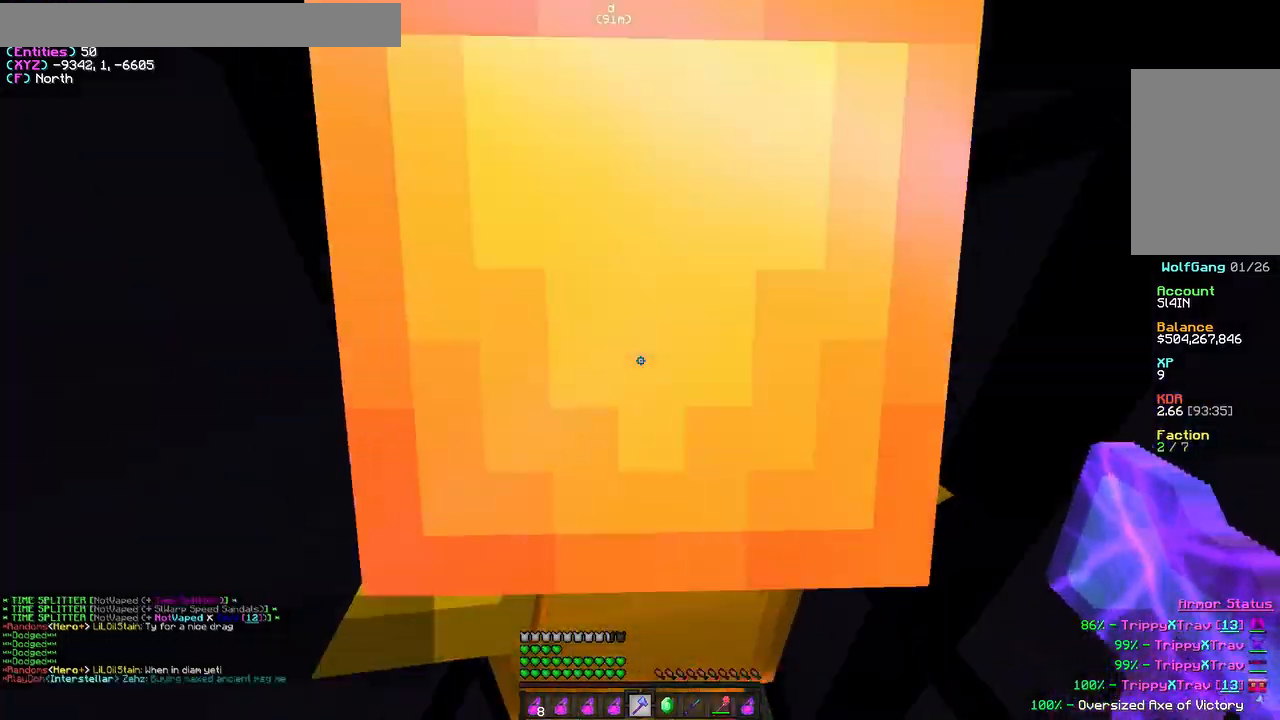
{"keys": [], "mouse": [], "events": [[83, "w", "up"]]}